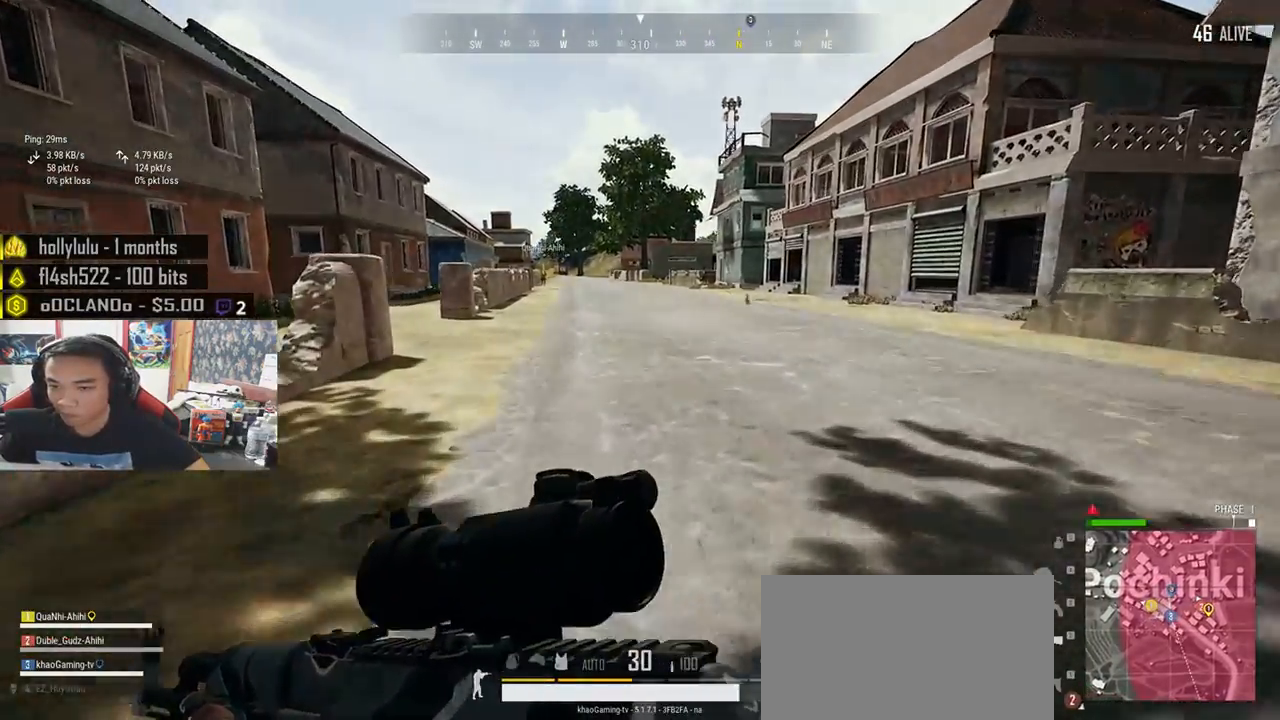
Gameplay with keyboard and mouse; each line is a JSON object with the keys and mouse buttons held at the frame after it. "events" lists presses ("down") and releases ("up") of "a", "c", "ctrl", "d", "e", "f", "q", "r", "s", "shift", "space", "tab", "v", "w", "x", "z", "mouse_left", "mouse_wheel" and "mouse_right" between this image and that frame as [ms after this image, input, new state], when the widget could be followed in between. "mouse_left", "mouse_wheel", "mouse_right" = the "left", "wheel", "right" buttons of the "mouse" list. No other keys are recorded. "wheel" means that the mouse wheel is clicked or scrolled. Mouse movement is not recorded.
{"keys": ["shift", "w"], "mouse": [], "events": []}
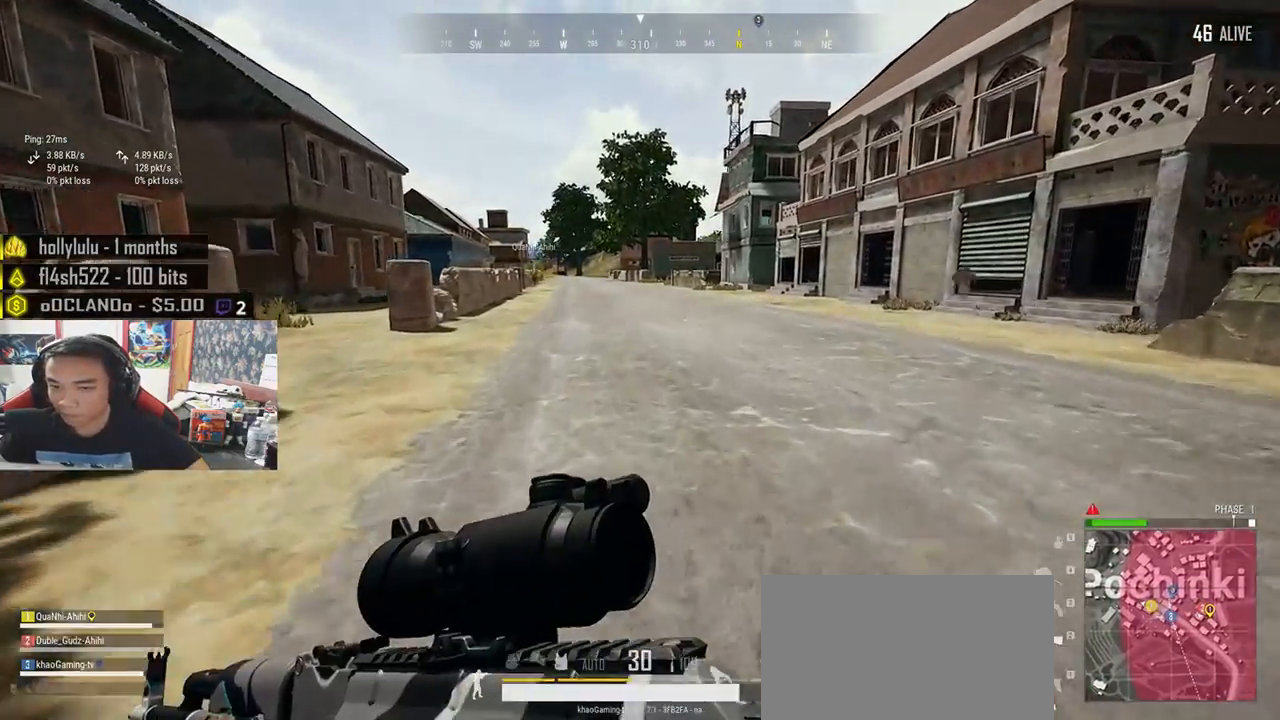
{"keys": ["shift", "w"], "mouse": [], "events": []}
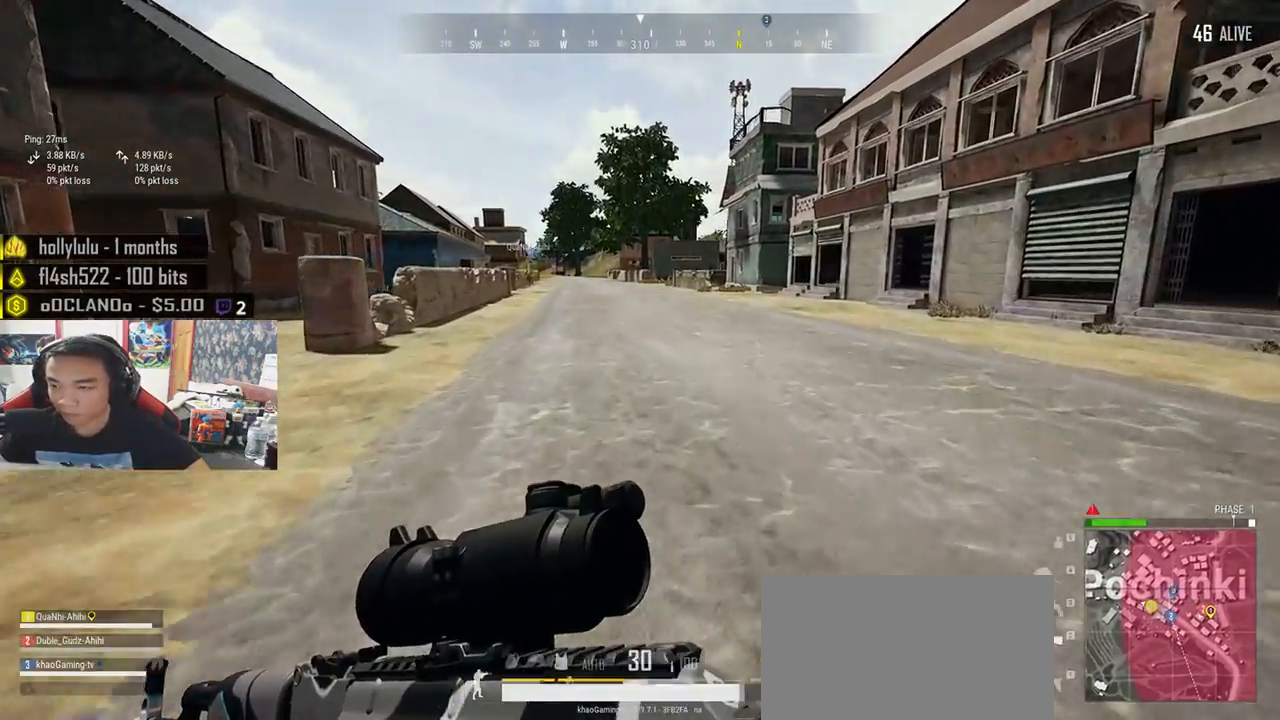
{"keys": ["shift", "w"], "mouse": [], "events": []}
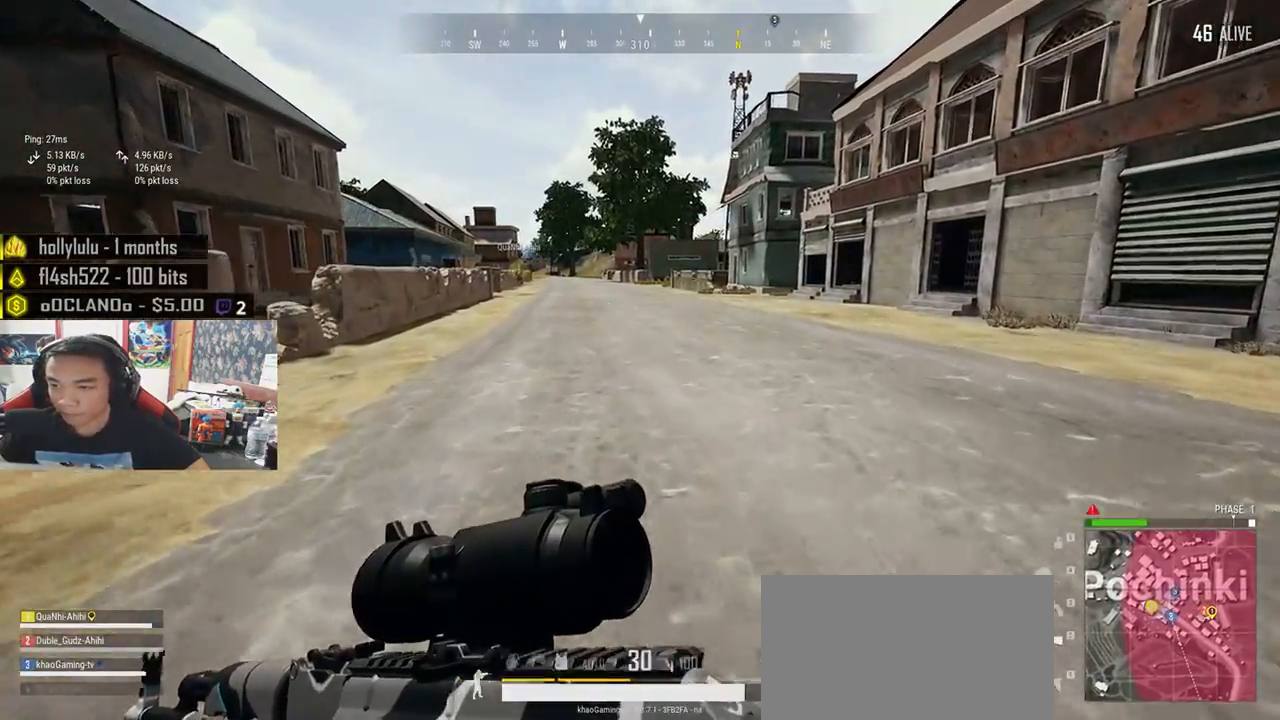
{"keys": ["shift", "w"], "mouse": [], "events": []}
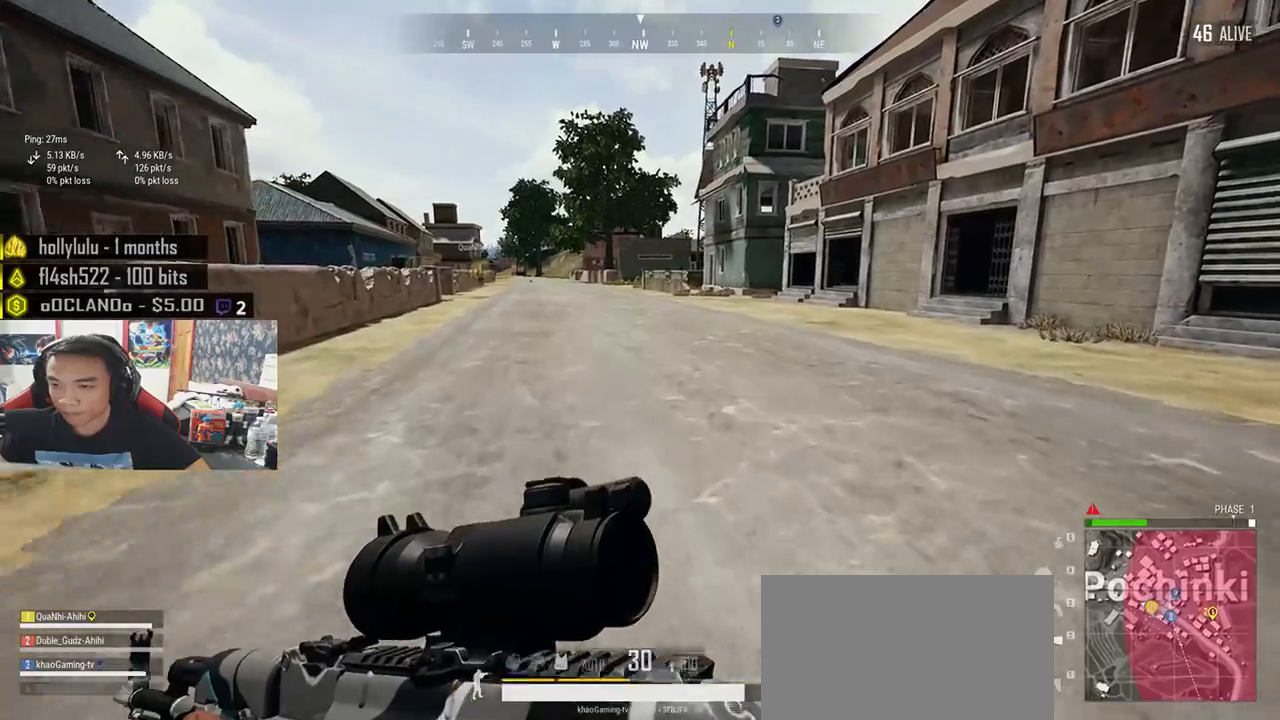
{"keys": ["shift", "w"], "mouse": [], "events": []}
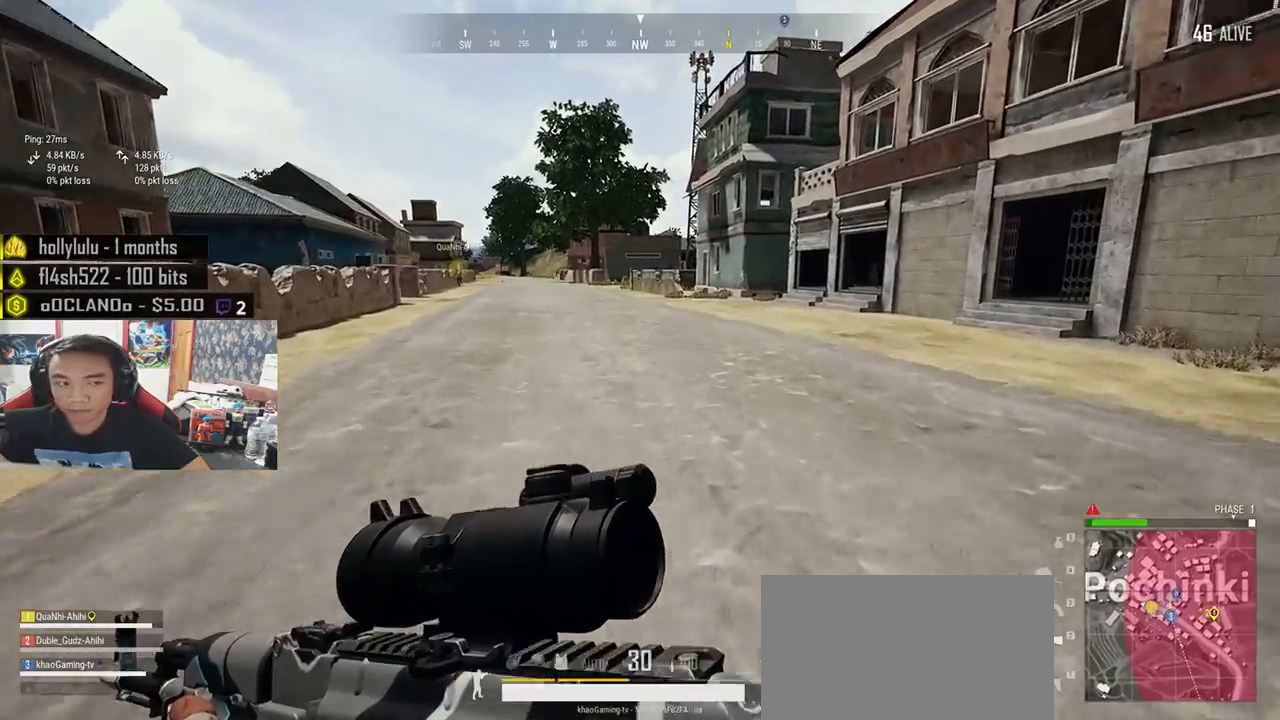
{"keys": ["shift", "w"], "mouse": [], "events": []}
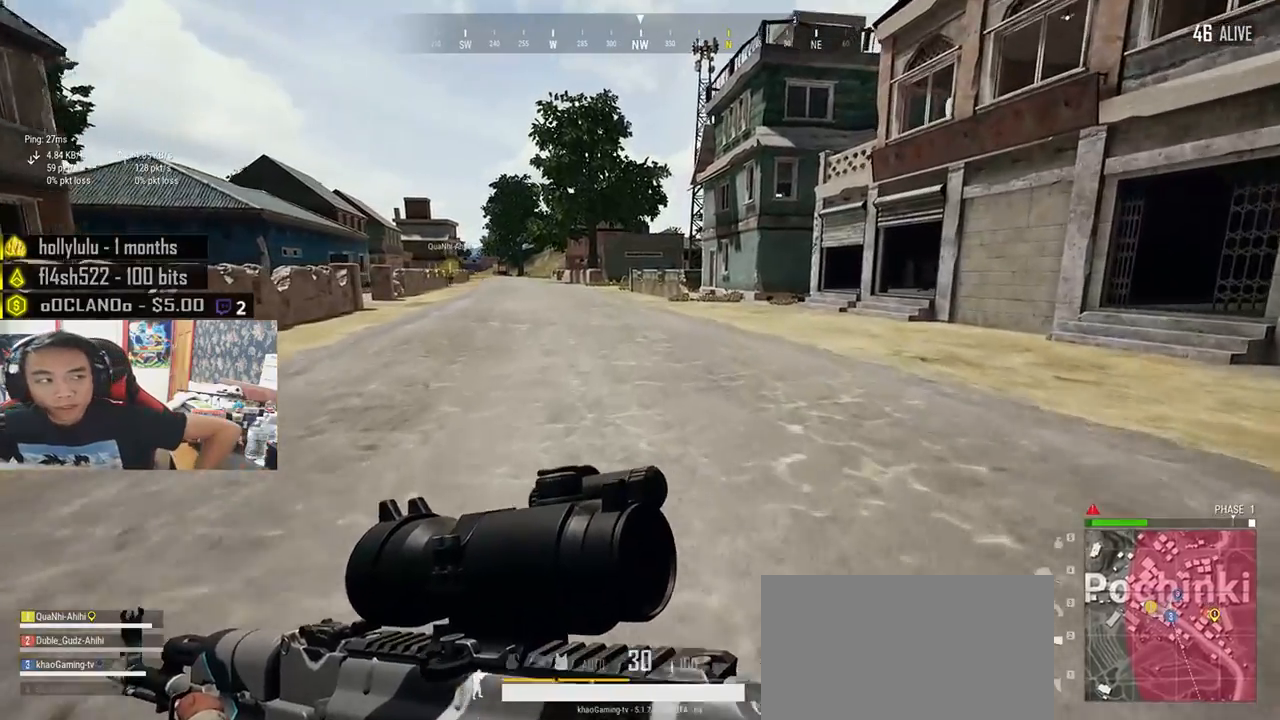
{"keys": ["shift", "w"], "mouse": [], "events": []}
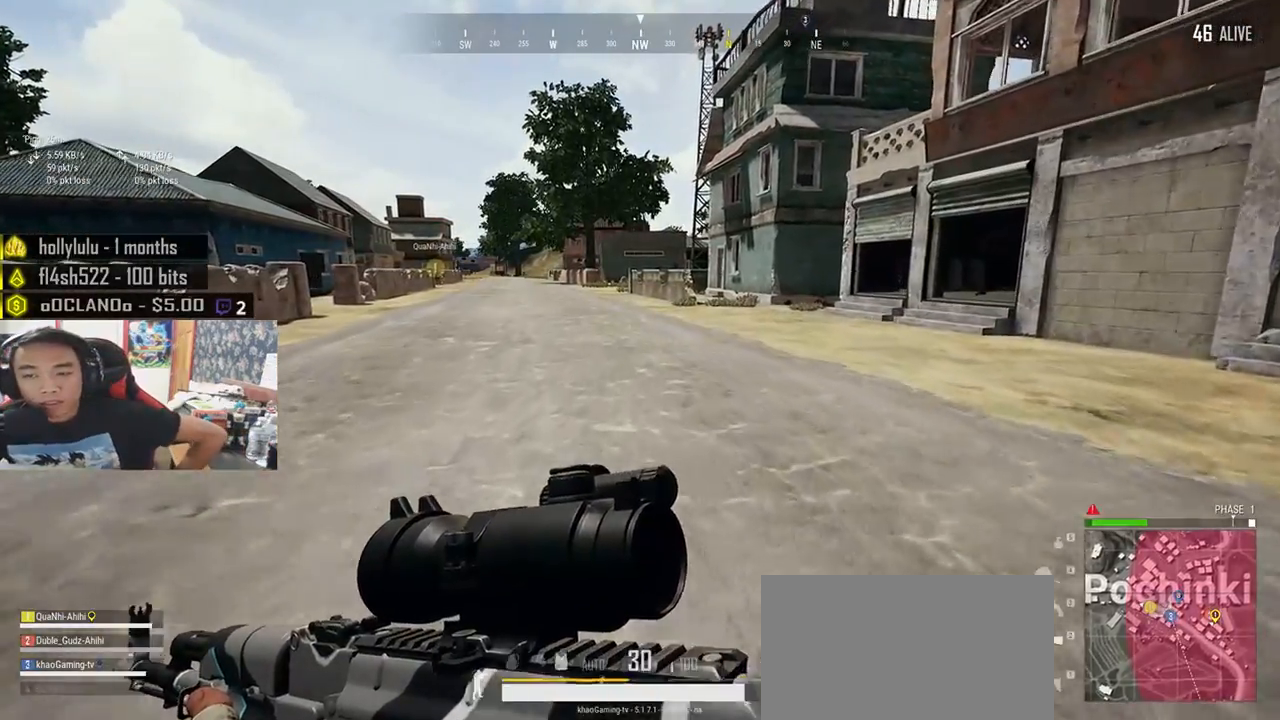
{"keys": ["shift", "w"], "mouse": [], "events": []}
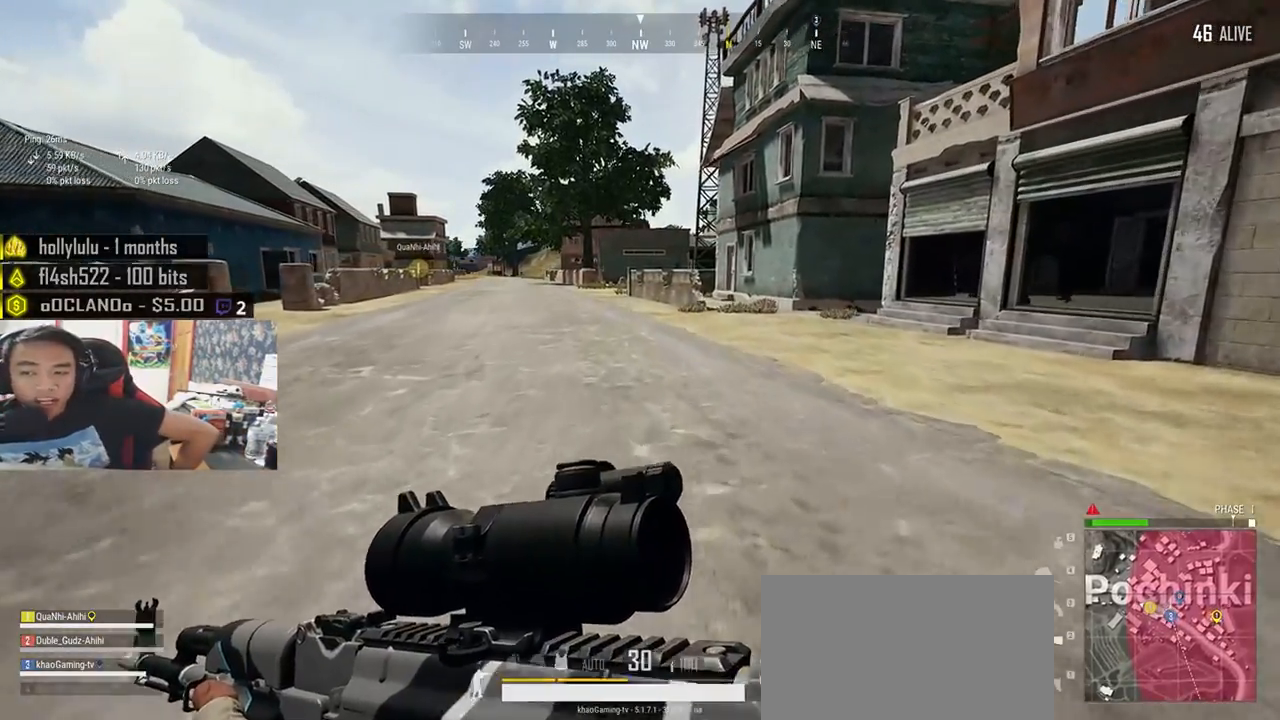
{"keys": ["shift", "w"], "mouse": [], "events": []}
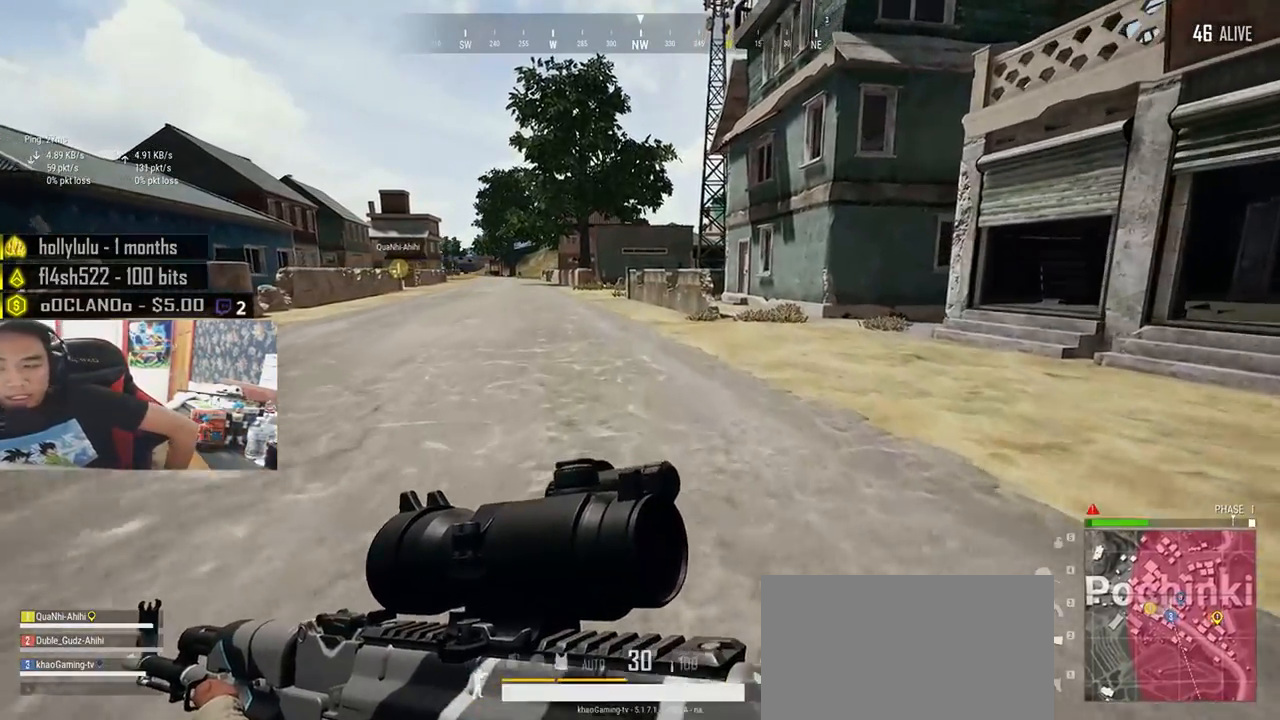
{"keys": ["shift", "w"], "mouse": [], "events": []}
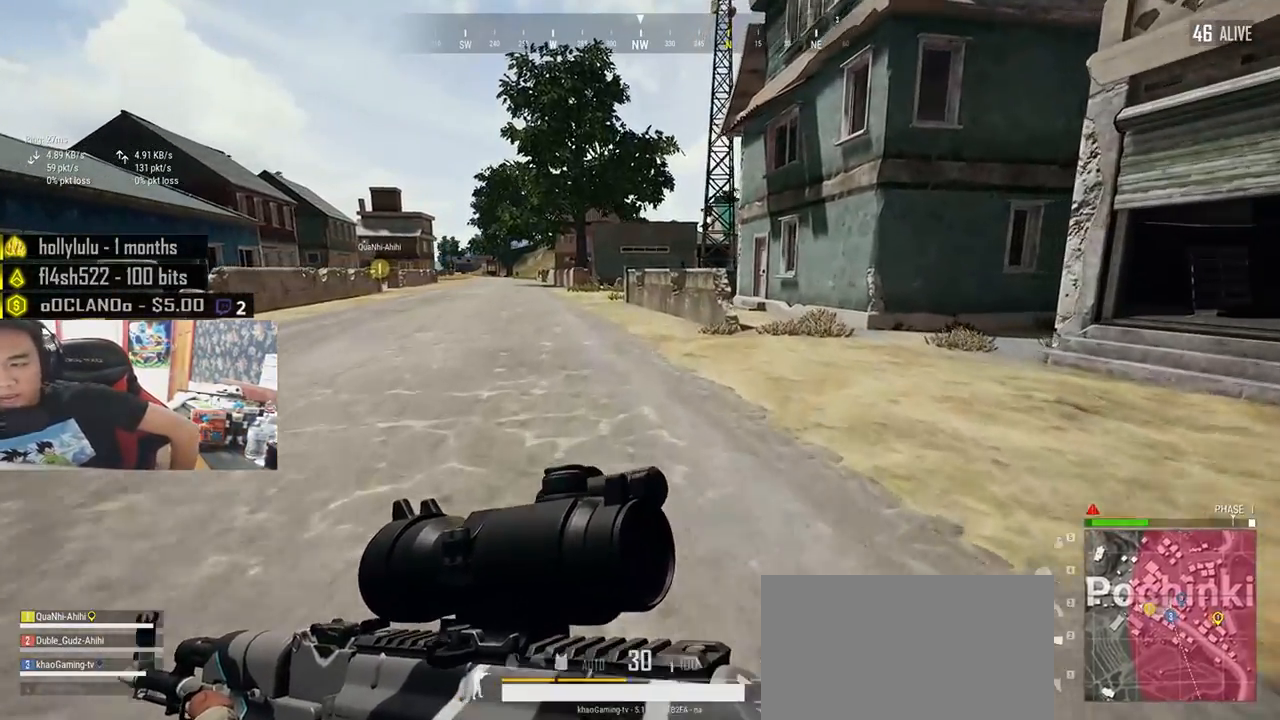
{"keys": ["shift", "w"], "mouse": [], "events": []}
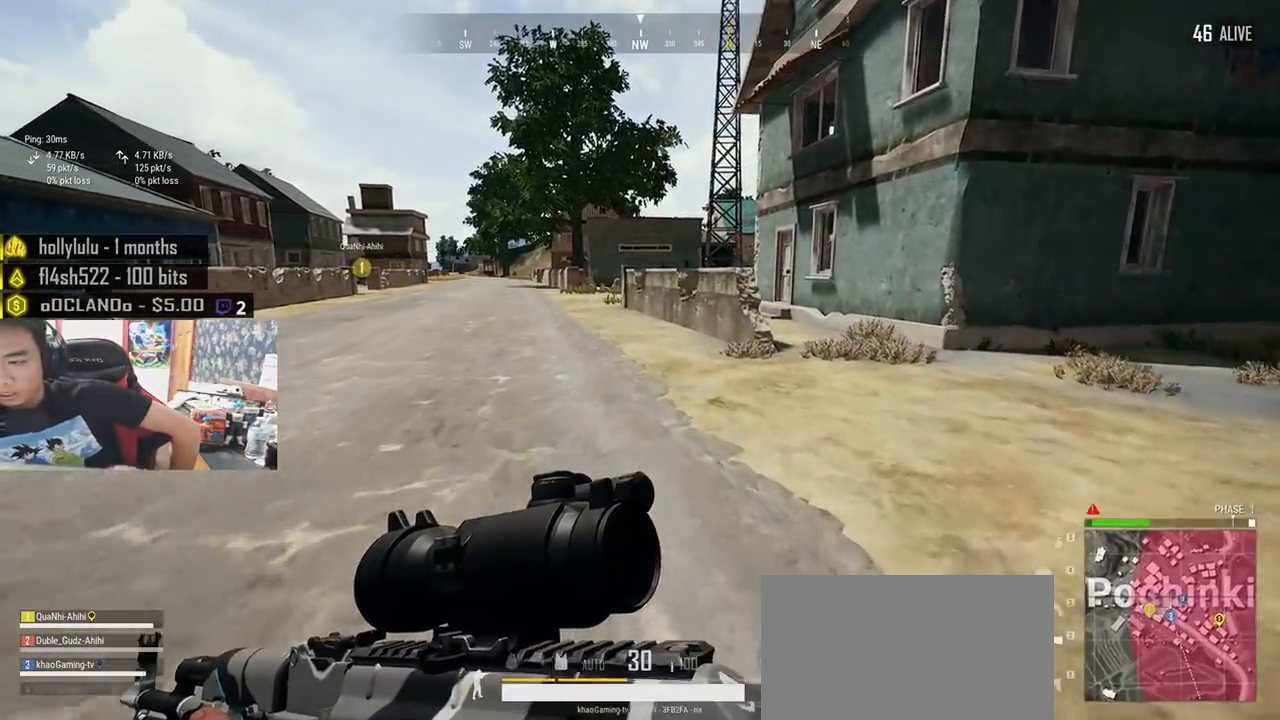
{"keys": ["shift", "w"], "mouse": [], "events": []}
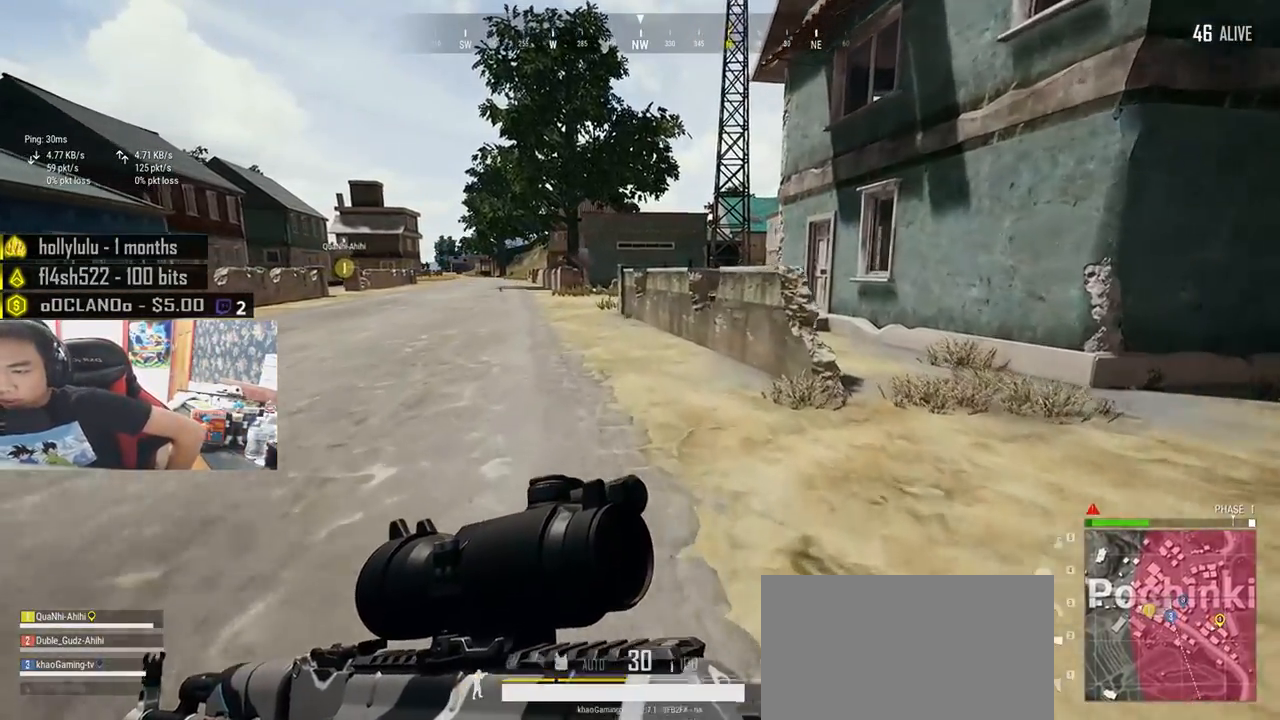
{"keys": ["shift", "w"], "mouse": [], "events": []}
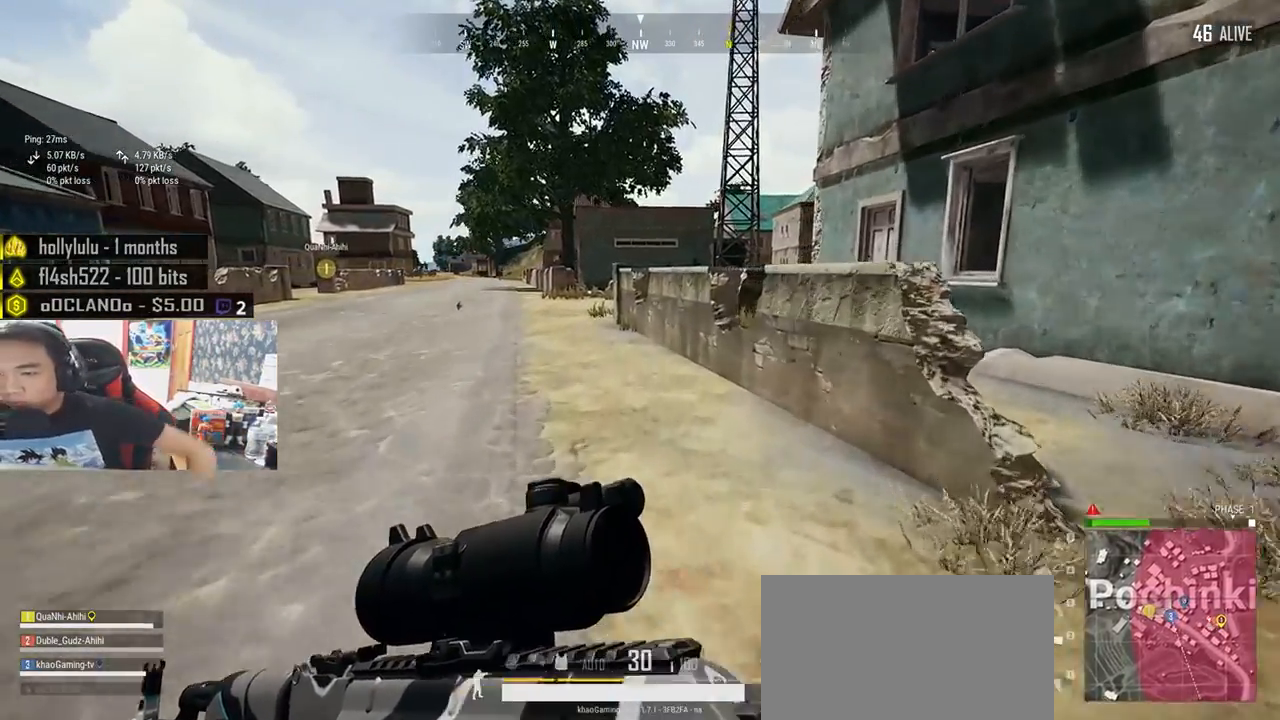
{"keys": ["shift", "w"], "mouse": [], "events": []}
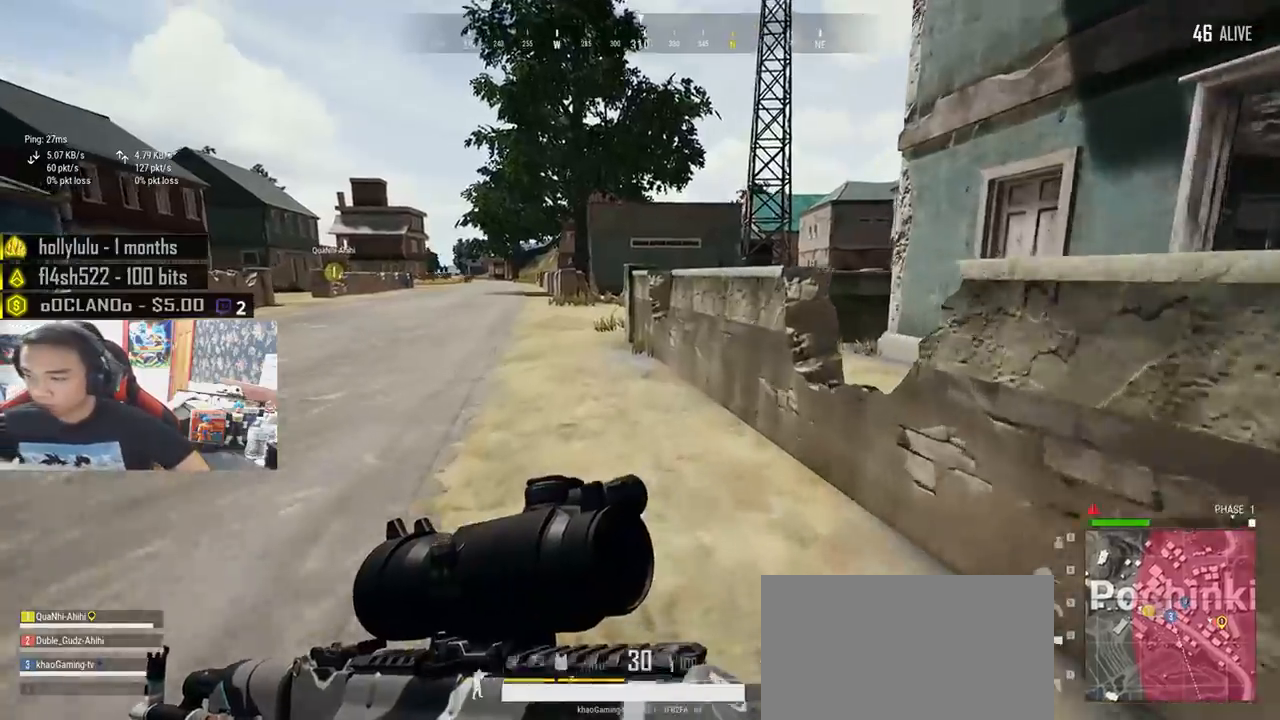
{"keys": ["shift", "w"], "mouse": [], "events": []}
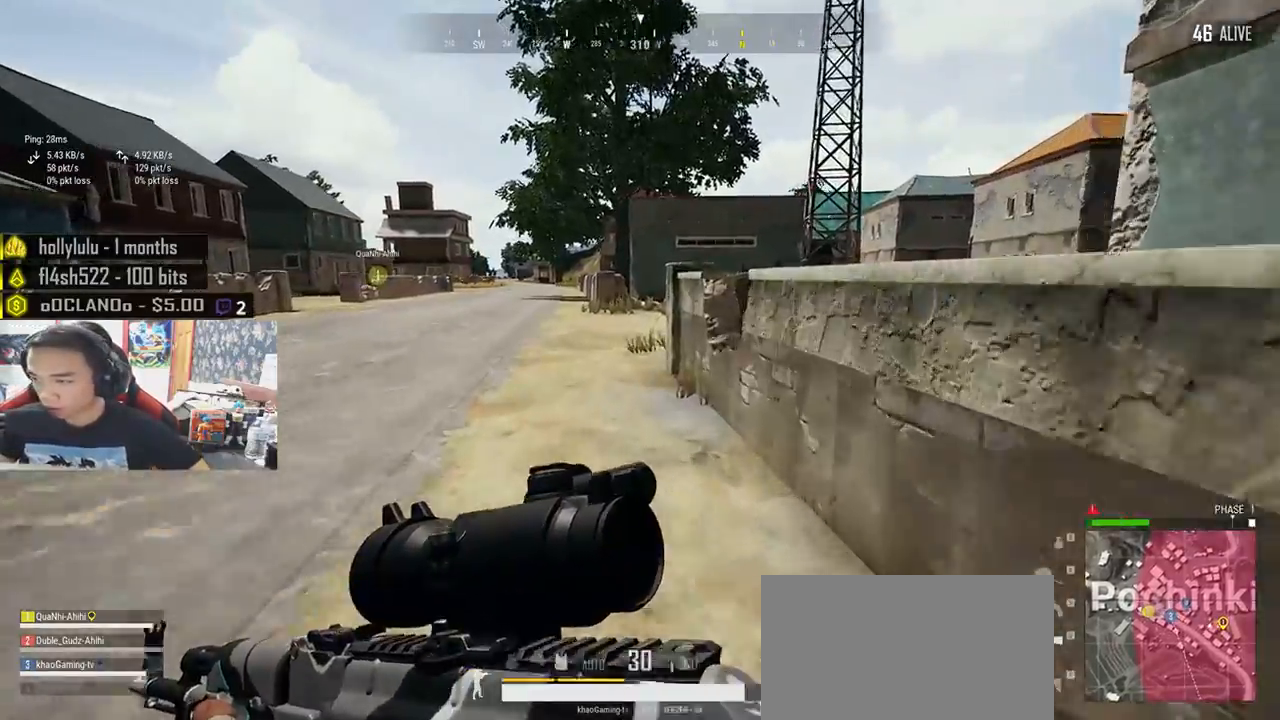
{"keys": ["shift", "w"], "mouse": [], "events": []}
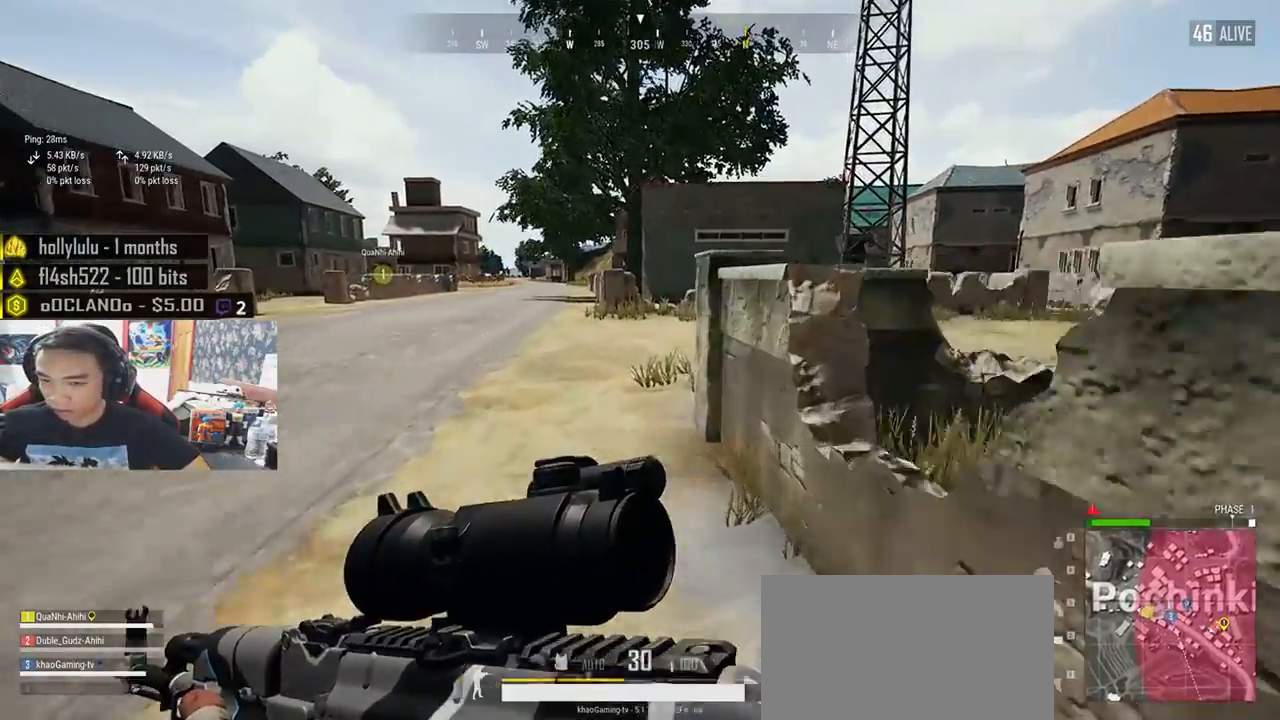
{"keys": ["shift", "w"], "mouse": [], "events": []}
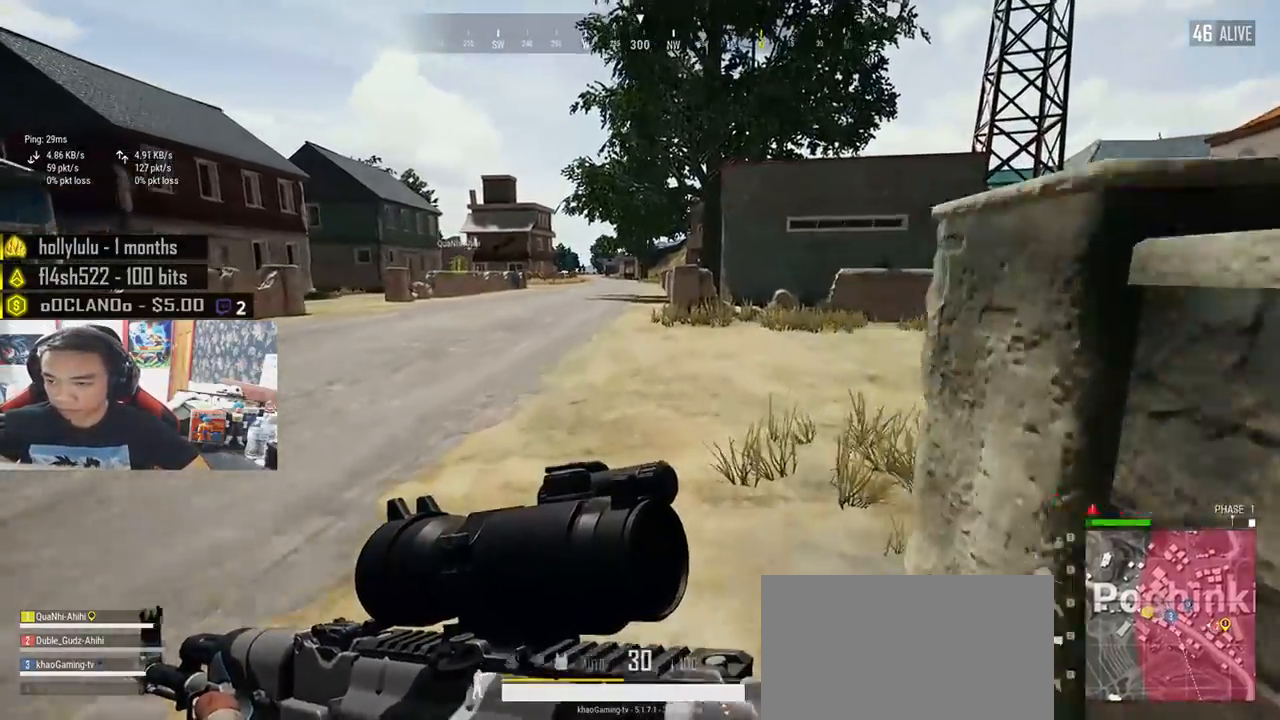
{"keys": ["shift", "w"], "mouse": [], "events": []}
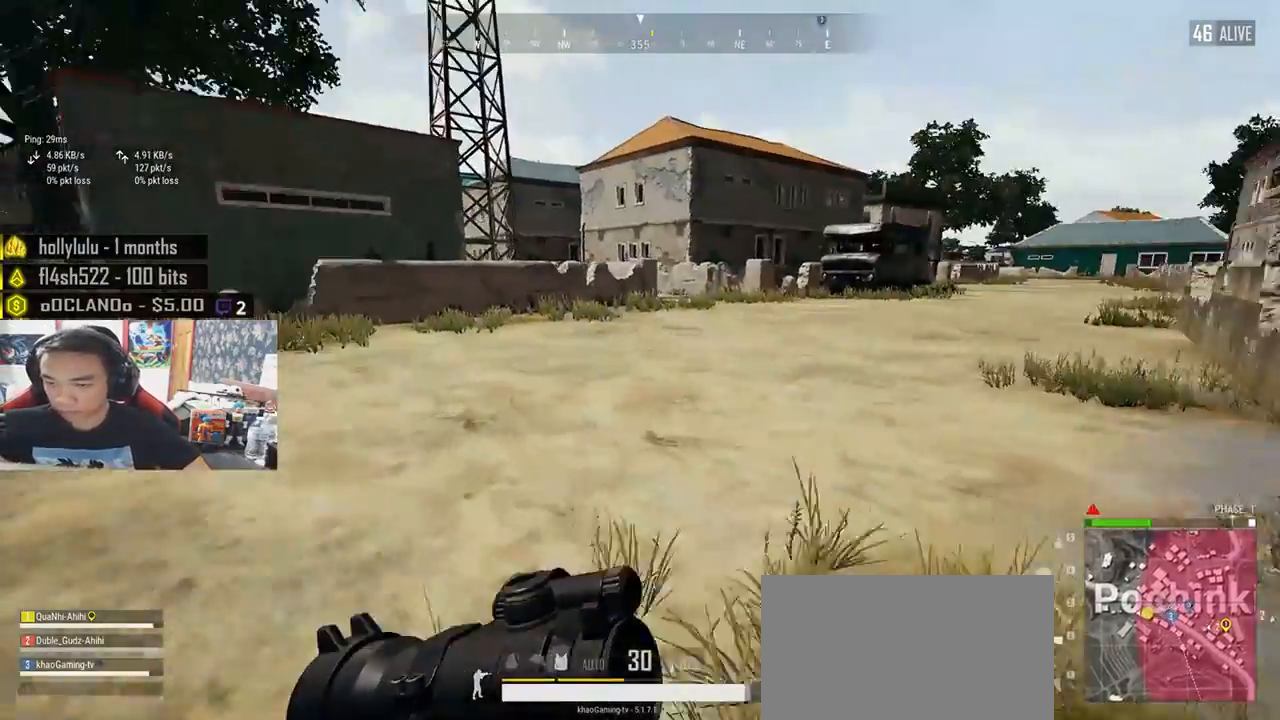
{"keys": ["shift", "w"], "mouse": [], "events": []}
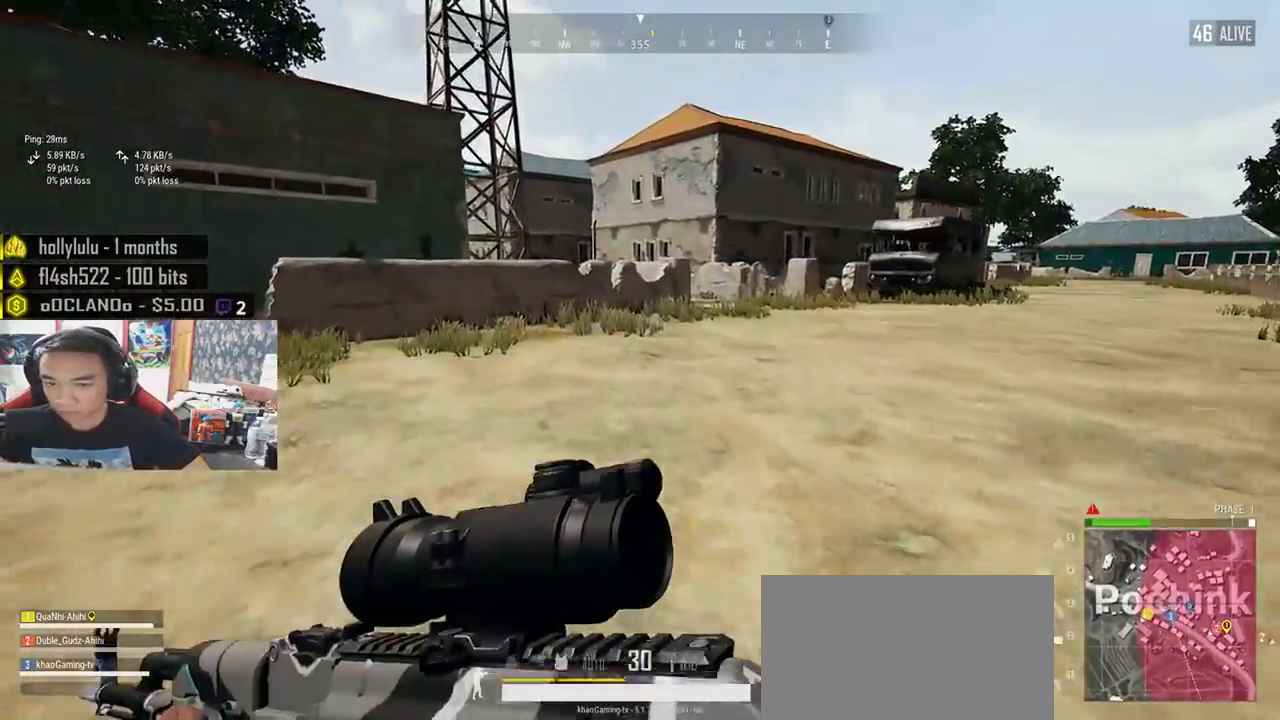
{"keys": ["shift", "w"], "mouse": [], "events": [[200, "d", "down"], [333, "d", "up"]]}
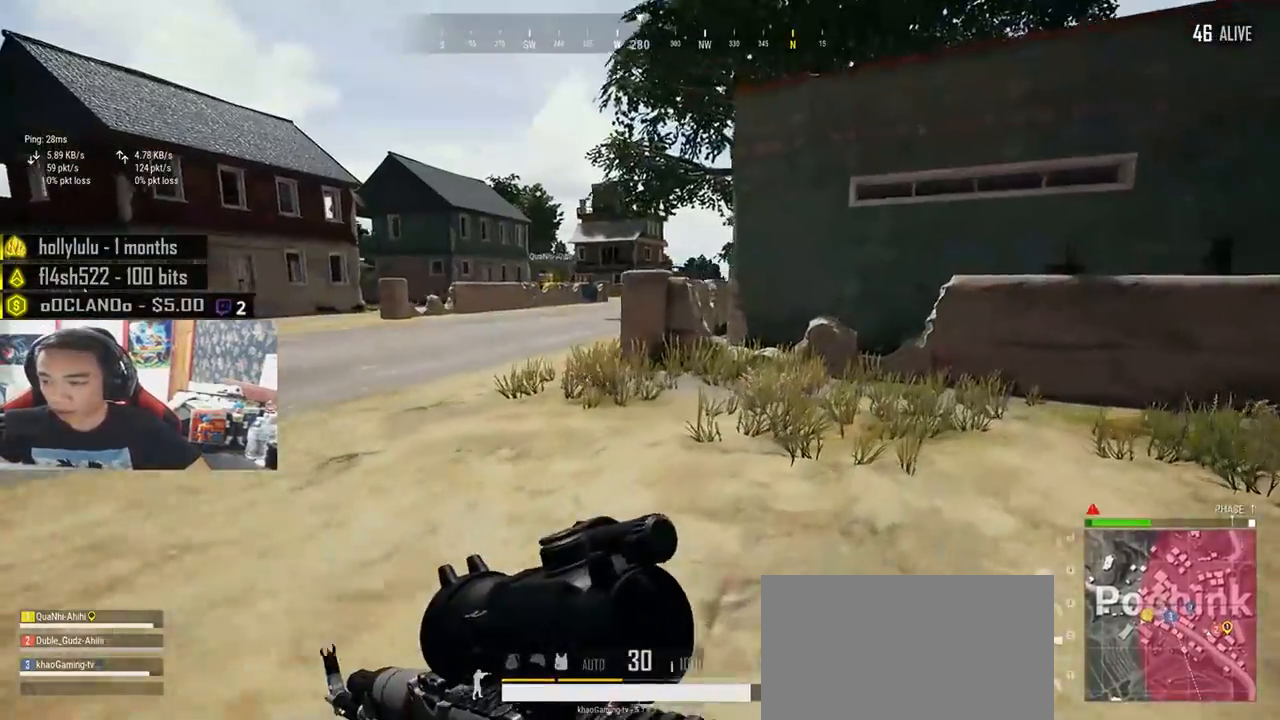
{"keys": ["d", "shift", "w"], "mouse": [], "events": [[467, "d", "down"]]}
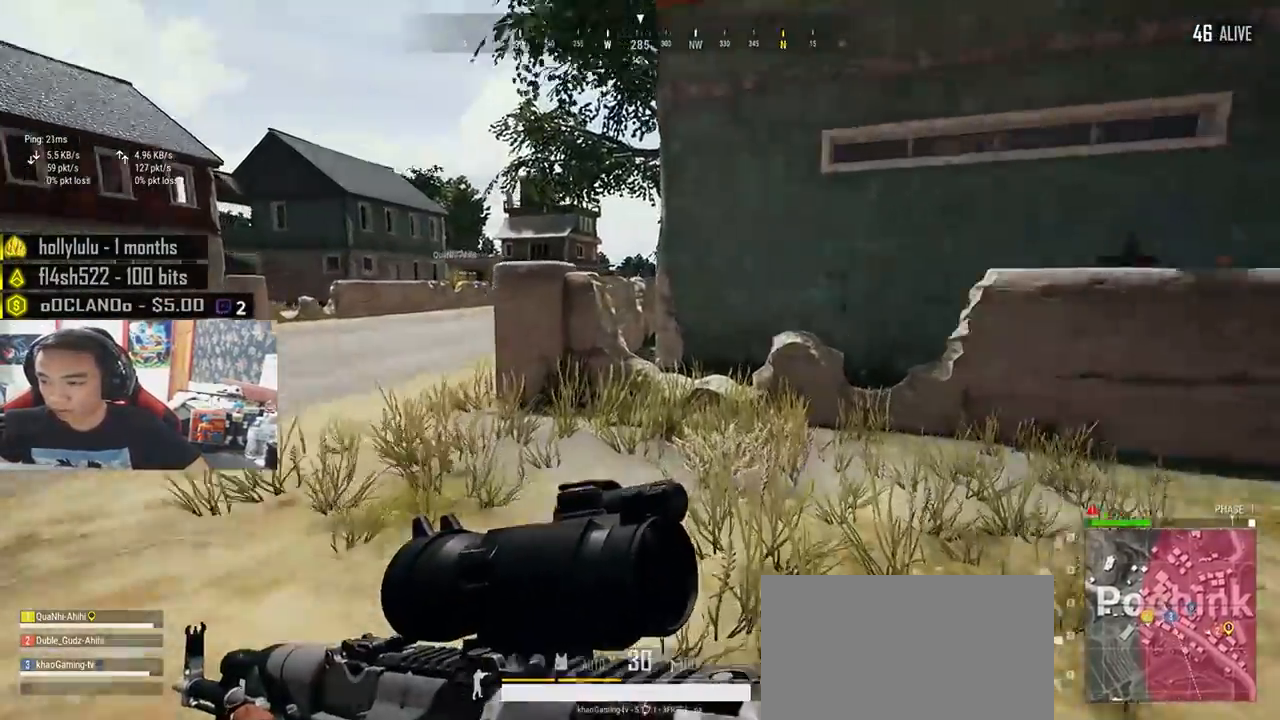
{"keys": ["d", "shift", "w"], "mouse": [], "events": []}
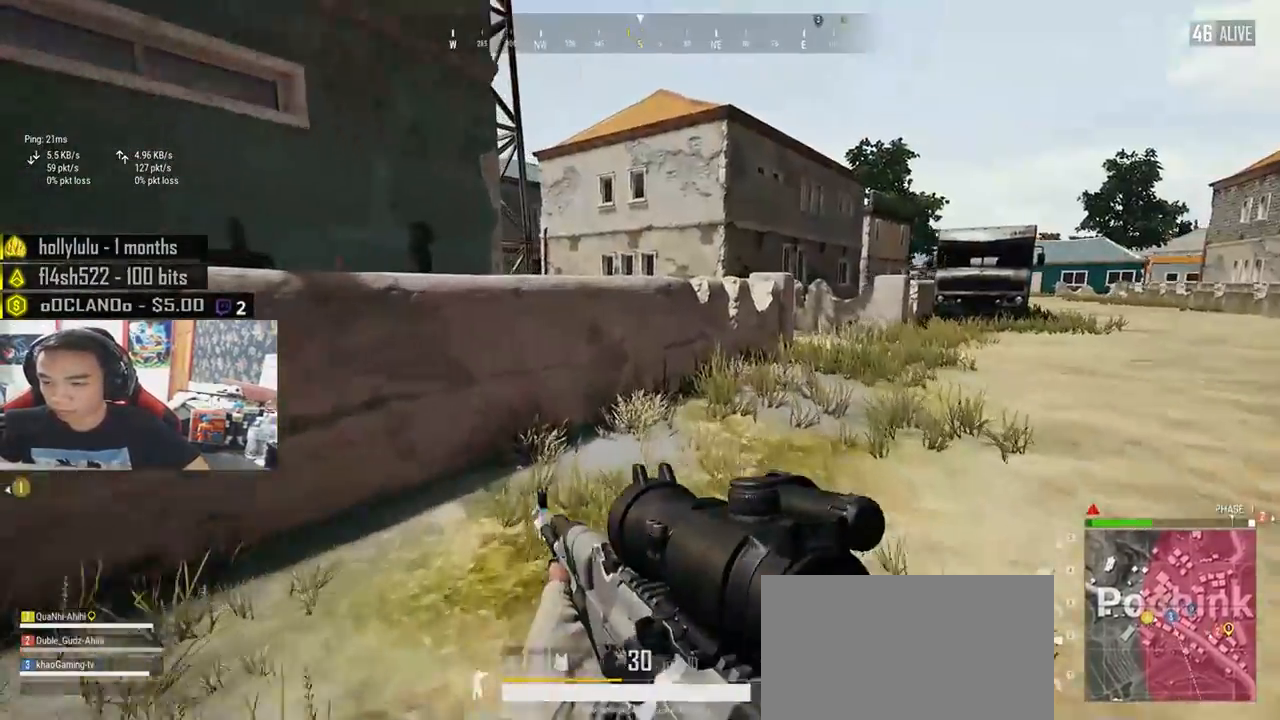
{"keys": ["d", "shift", "w"], "mouse": [], "events": []}